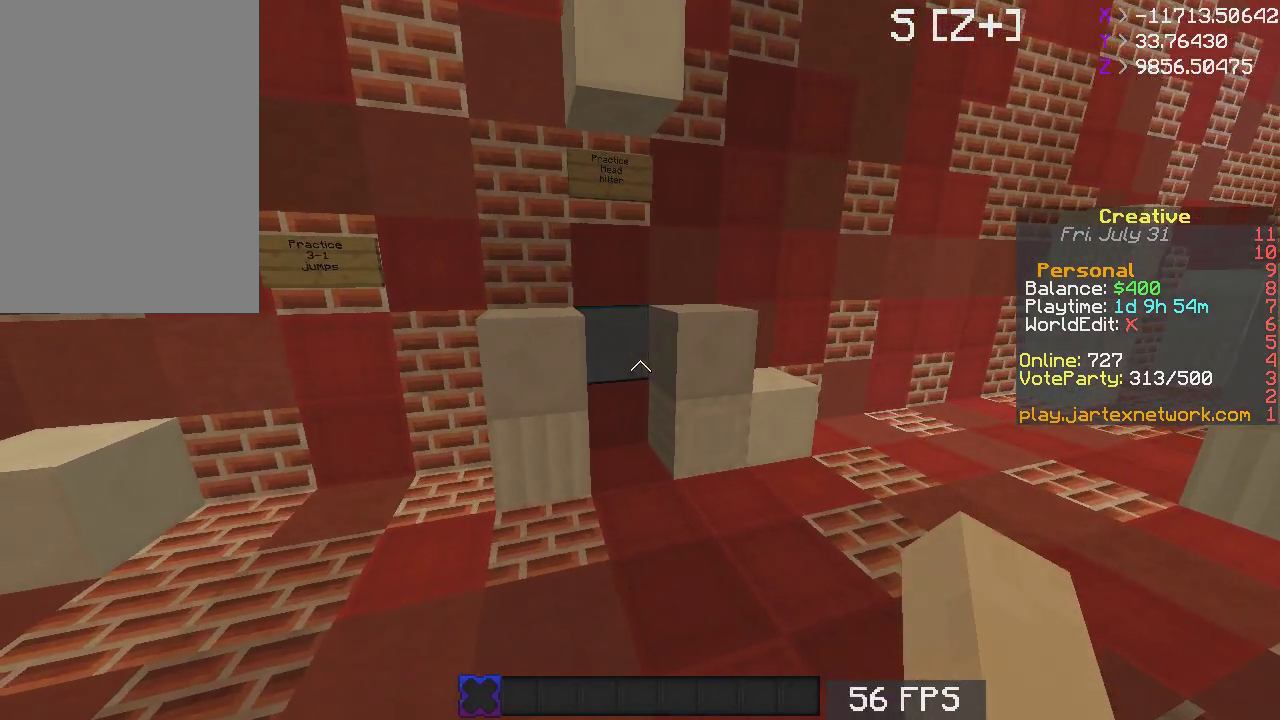
Gameplay with keyboard and mouse; each line is a JSON object with the keys and mouse buttons held at the frame after it. "events" lists presses ("down") and releases ("up") of "a", "d", "s", "space", "w", "mouse_left" and "mouse_right" between this image and that frame as [ms after this image, input, new state], when the widget could be followed in between. "mouse_left", "mouse_right" = the "left", "right" buttons of the "mouse" list. No other keys are recorded. Fast repeated clicks can show as one long hold. Mouse movement is not recorded.
{"keys": [], "mouse": [], "events": [[117, "a", "down"], [300, "a", "up"]]}
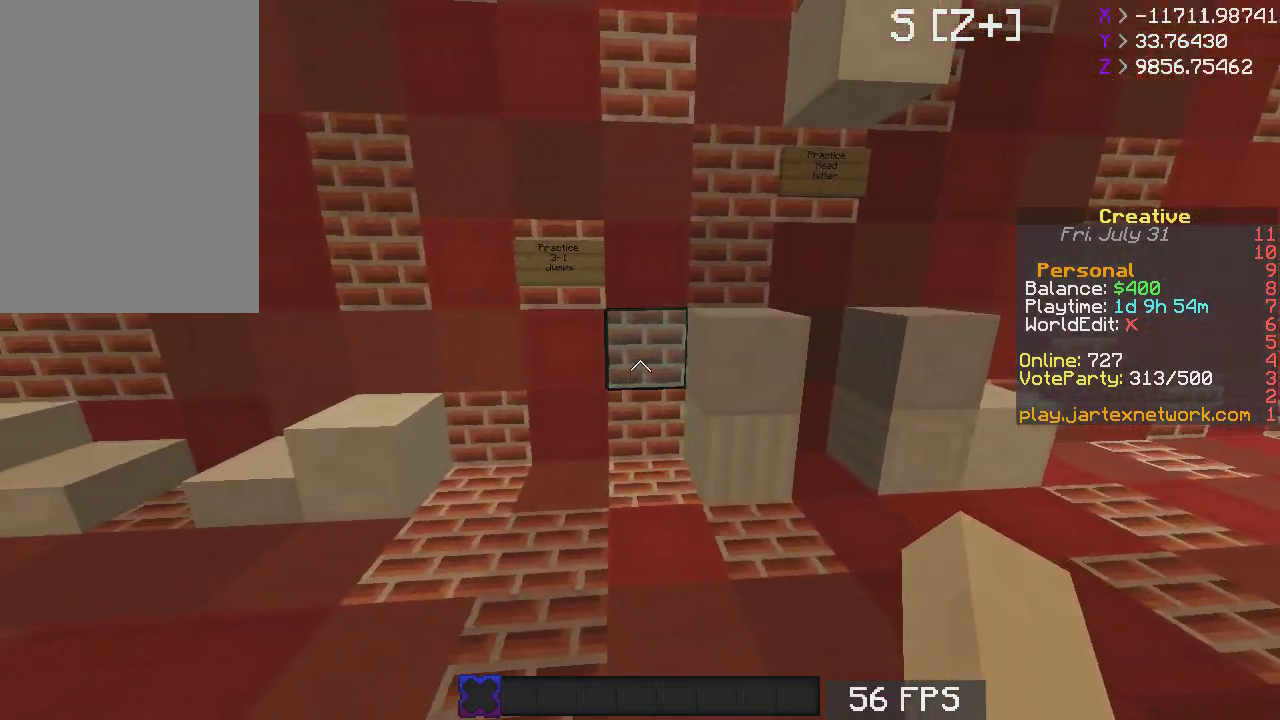
{"keys": [], "mouse": [], "events": []}
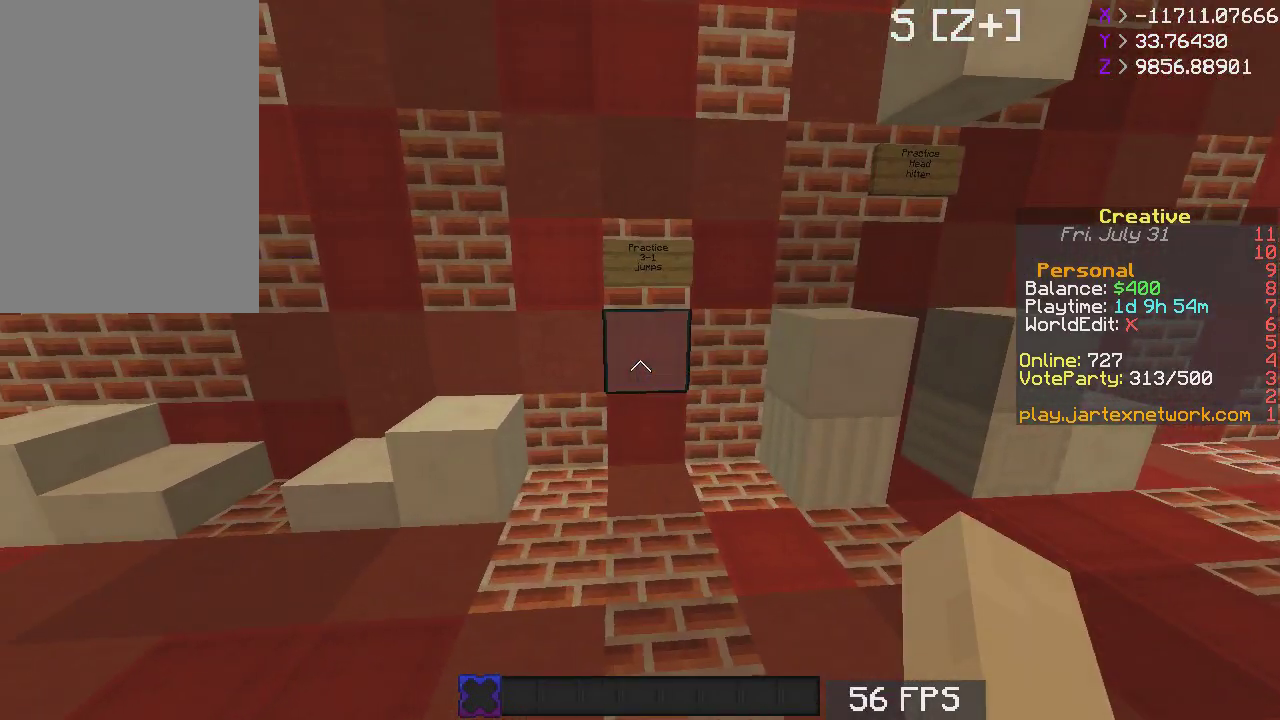
{"keys": ["a"], "mouse": [], "events": [[350, "a", "down"]]}
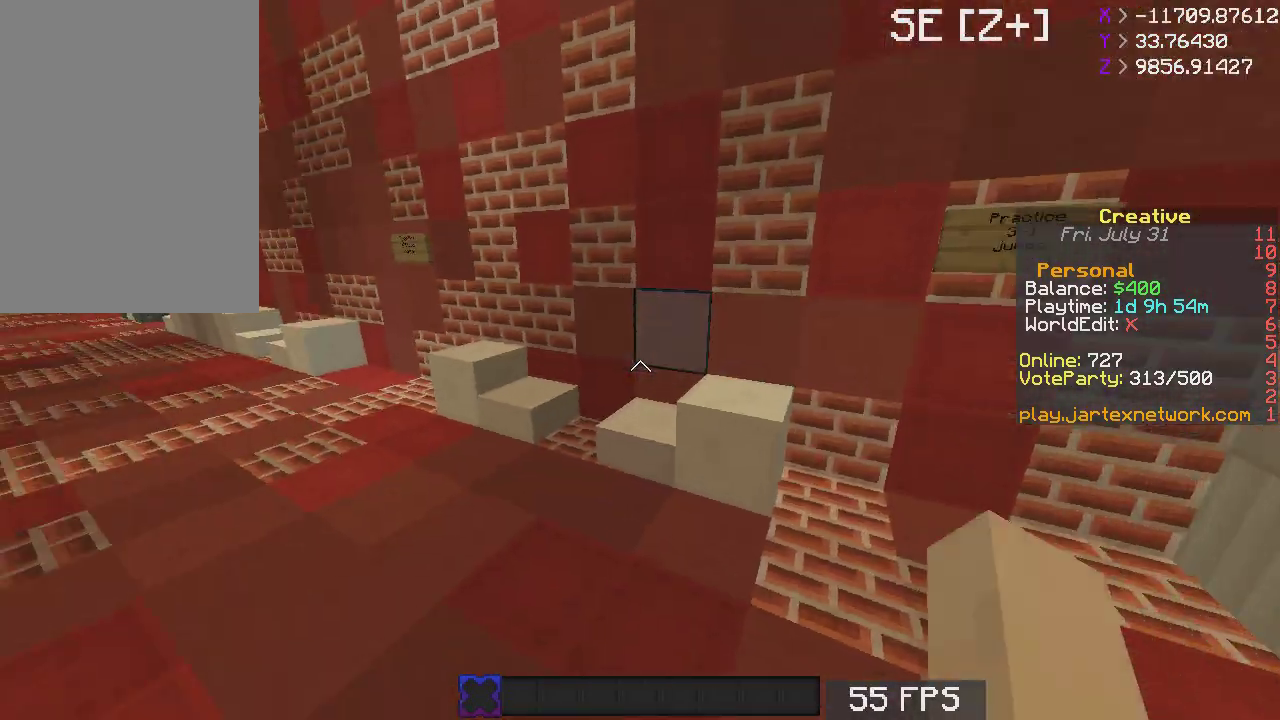
{"keys": ["a", "w"], "mouse": [], "events": [[67, "w", "down"]]}
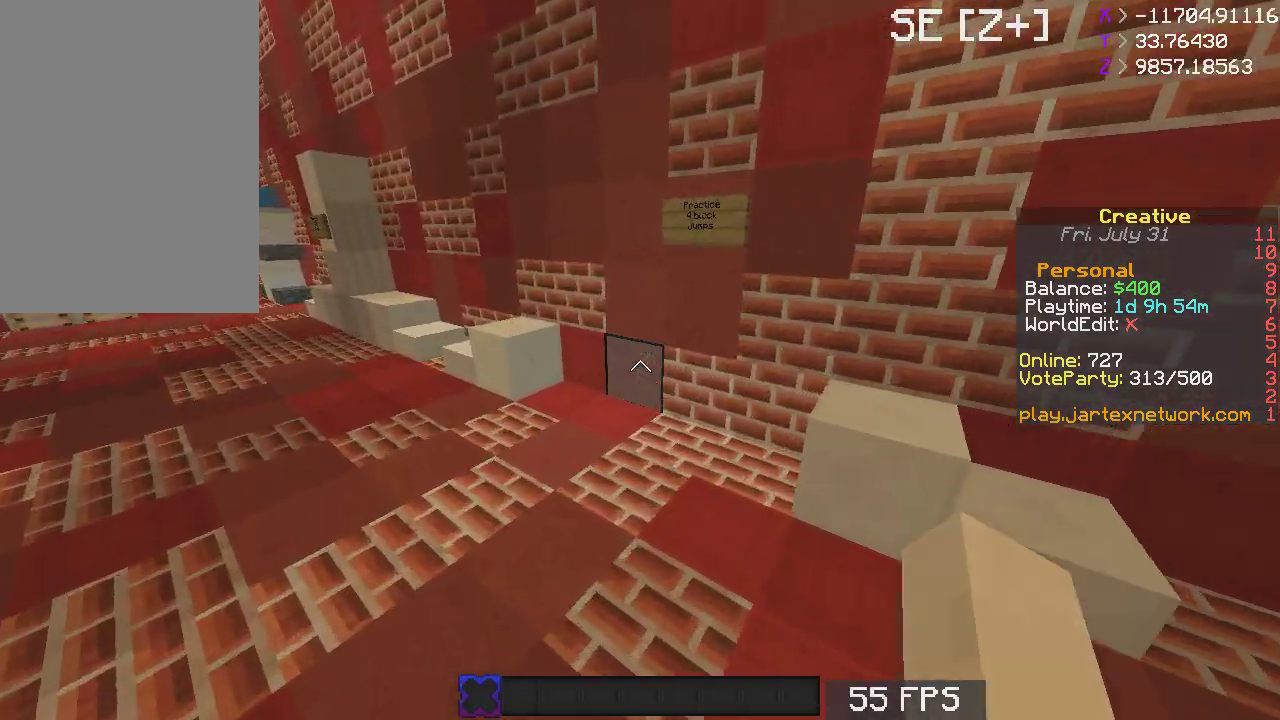
{"keys": ["w"], "mouse": [], "events": [[17, "w", "up"], [367, "w", "down"], [400, "a", "up"]]}
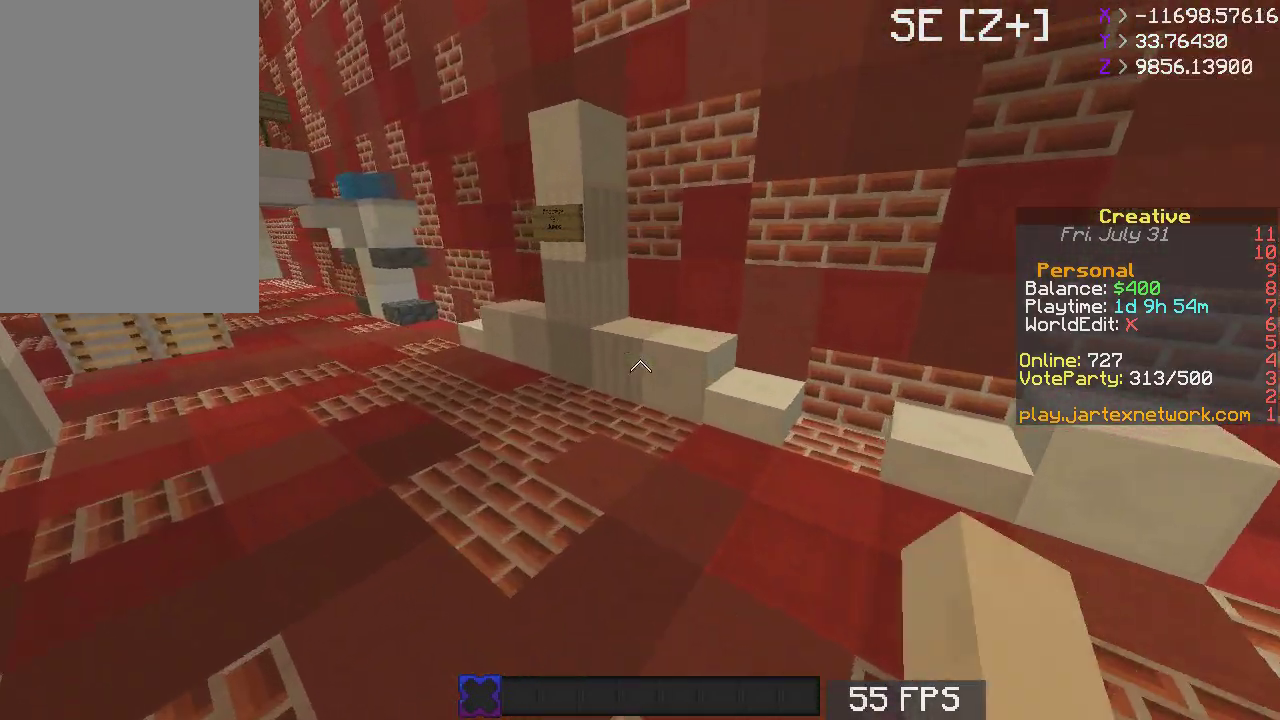
{"keys": ["a"], "mouse": [], "events": [[117, "space", "down"], [150, "w", "up"], [367, "space", "up"], [483, "a", "down"]]}
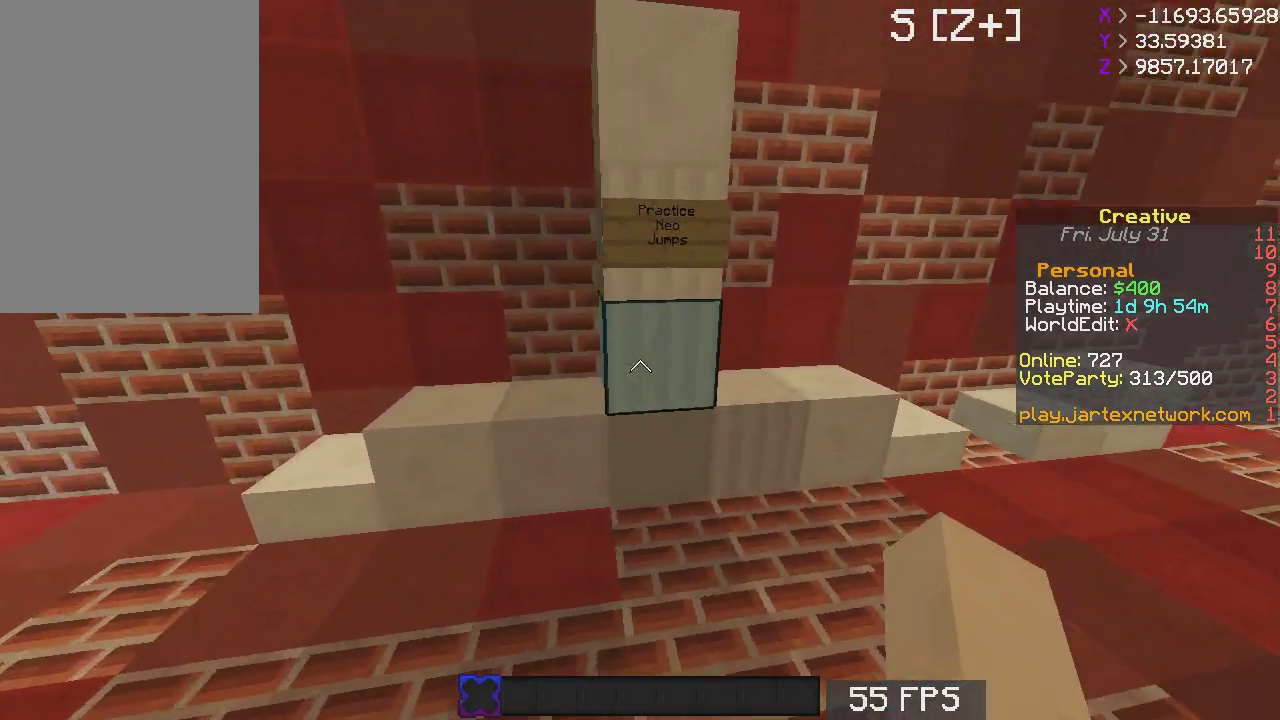
{"keys": ["a"], "mouse": [], "events": []}
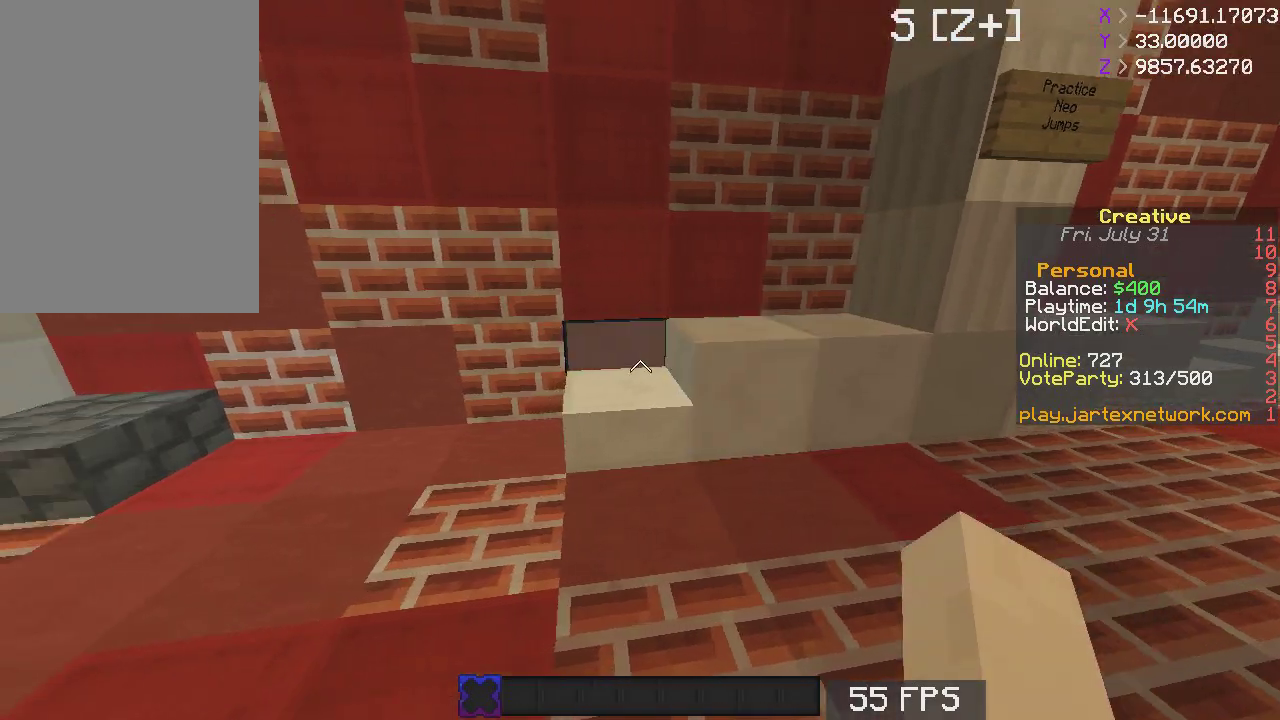
{"keys": [], "mouse": [], "events": [[467, "a", "up"]]}
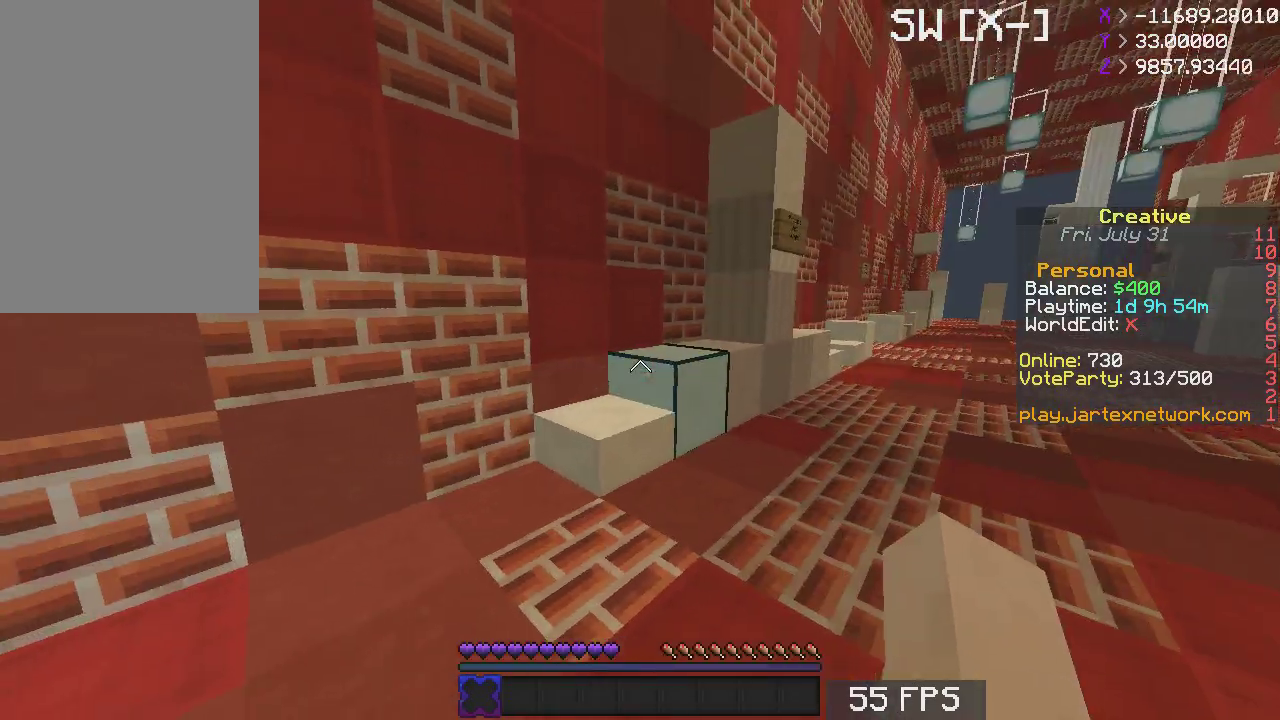
{"keys": ["a", "w"], "mouse": [], "events": [[83, "a", "down"], [383, "w", "down"]]}
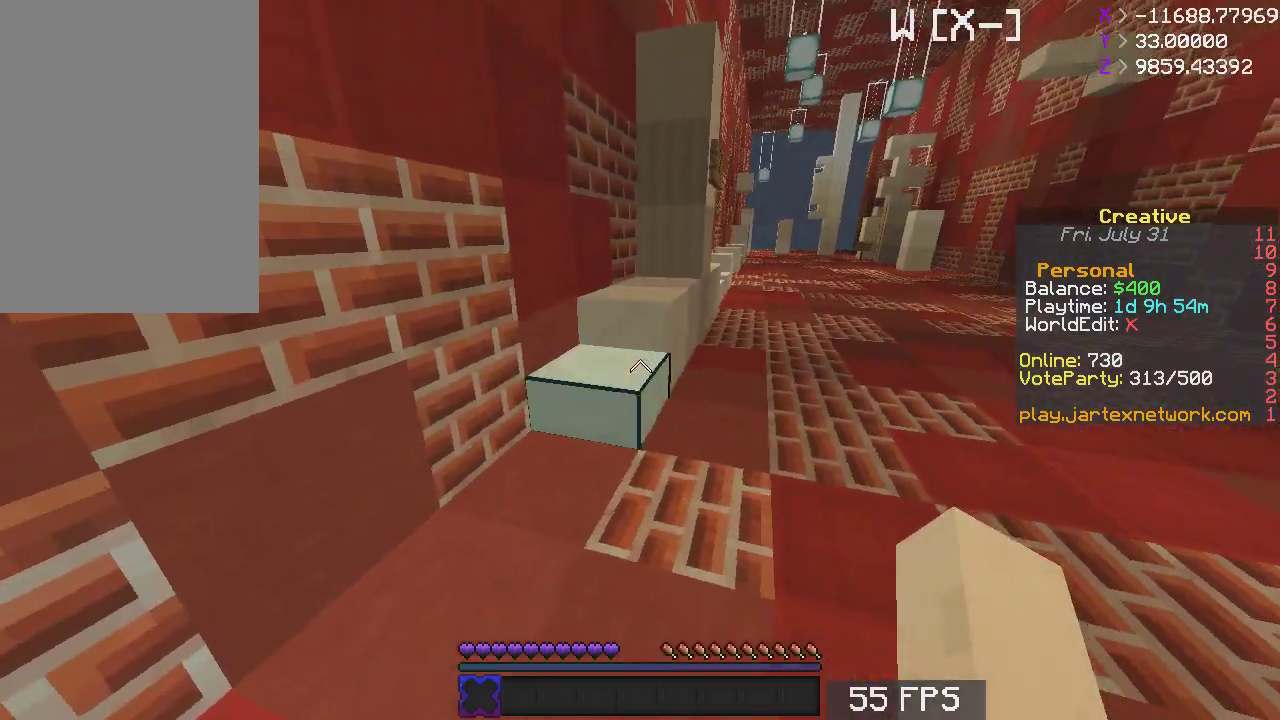
{"keys": ["w"], "mouse": [], "events": [[83, "w", "up"], [233, "a", "up"], [350, "s", "down"], [450, "s", "up"], [500, "w", "down"]]}
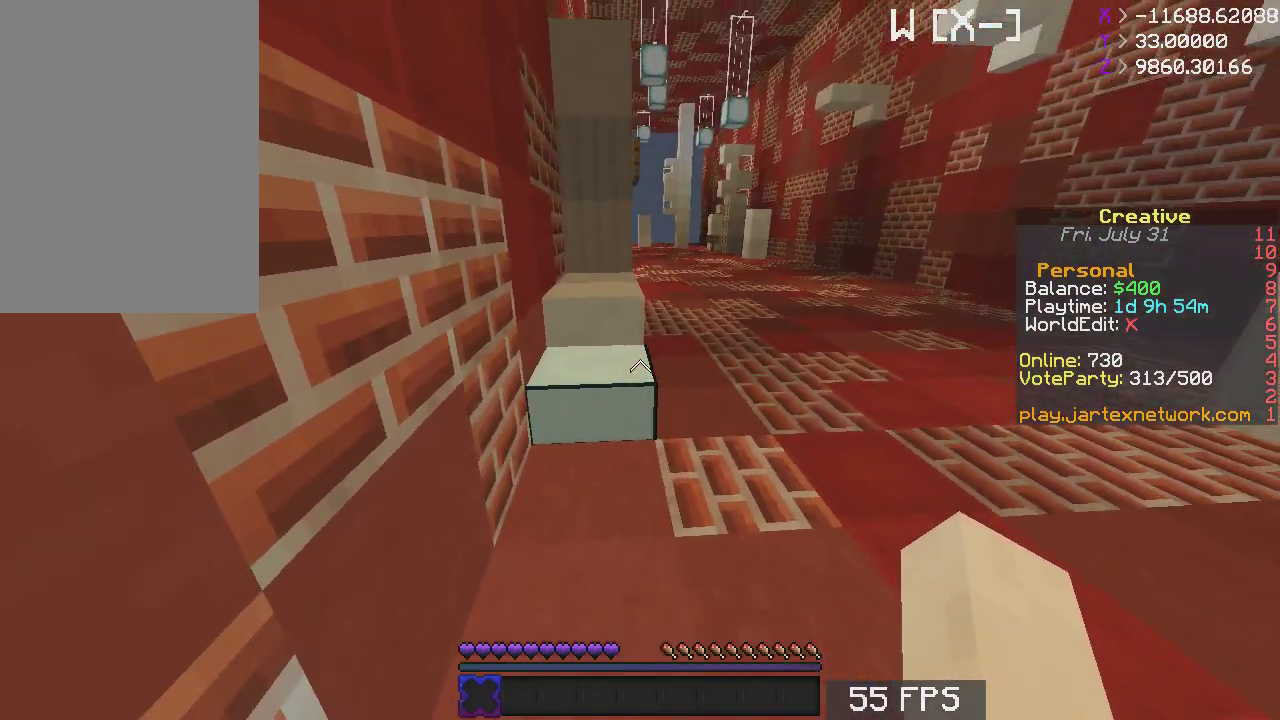
{"keys": ["w"], "mouse": [], "events": [[250, "space", "down"], [400, "space", "up"]]}
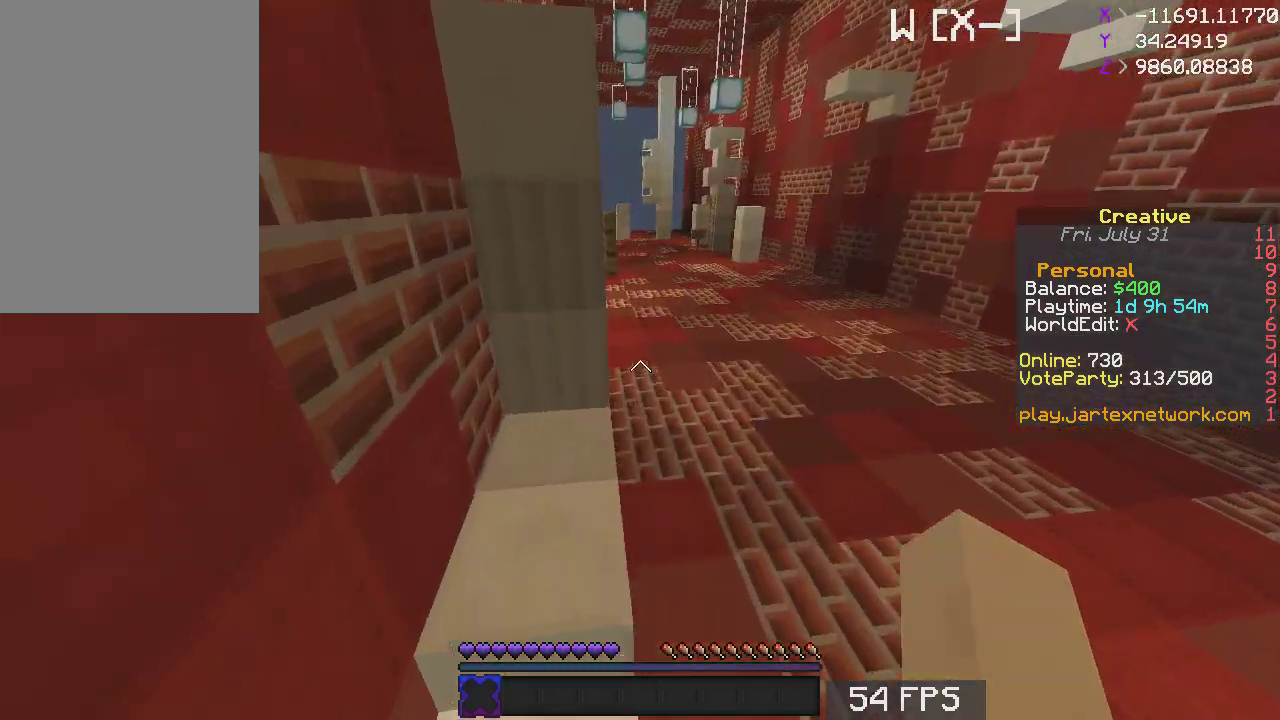
{"keys": ["a", "space", "w"], "mouse": [], "events": [[333, "a", "down"], [333, "space", "down"]]}
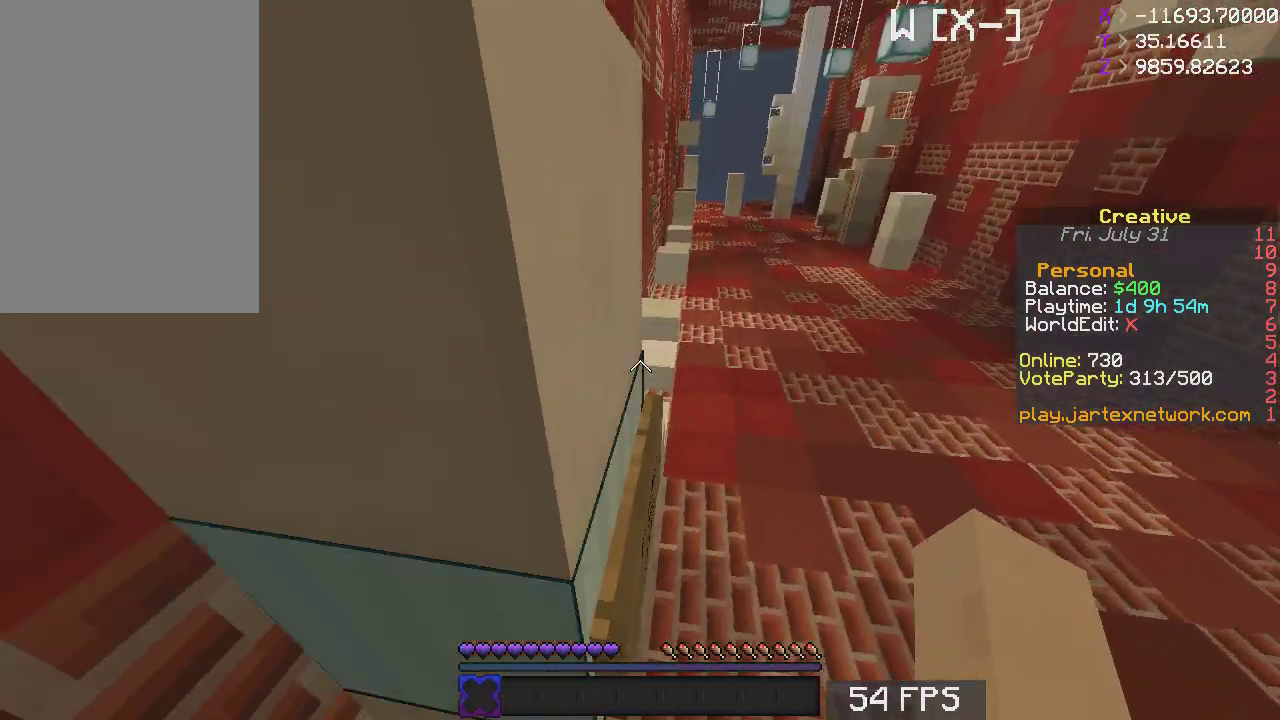
{"keys": ["a", "s"], "mouse": [], "events": [[233, "a", "up"], [267, "space", "up"], [283, "w", "up"], [350, "a", "down"], [350, "s", "down"]]}
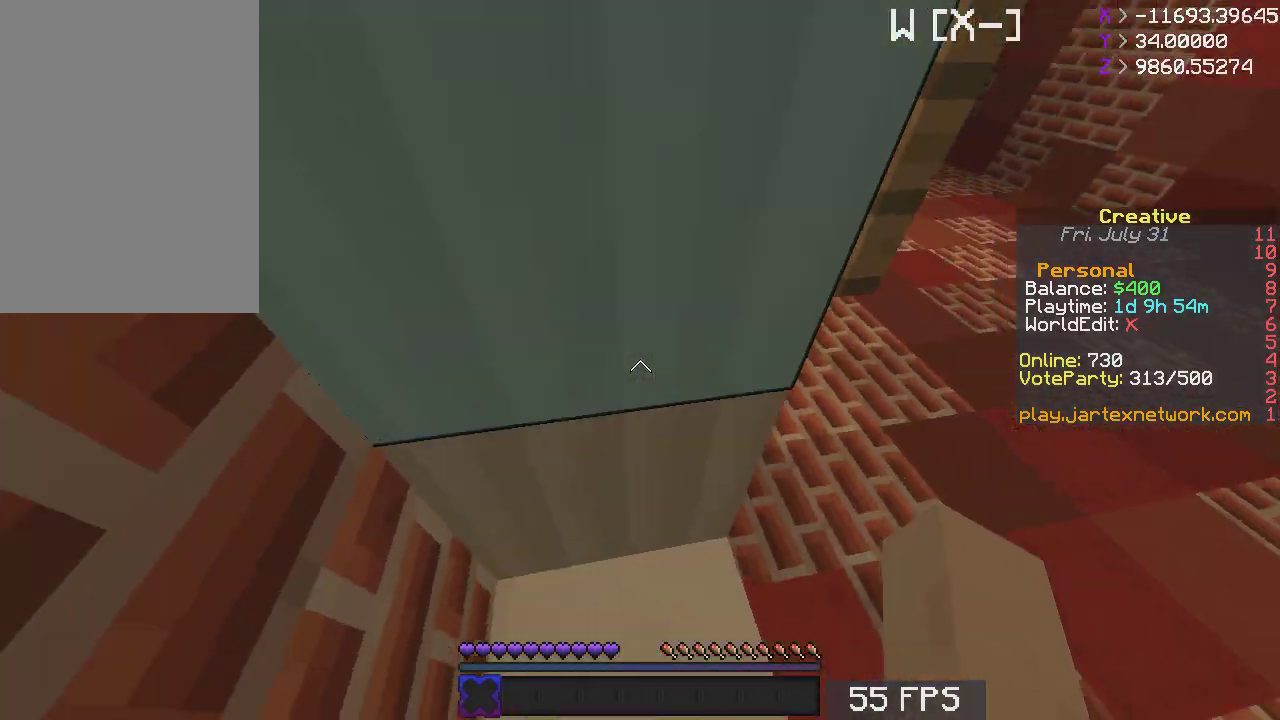
{"keys": ["d"], "mouse": [], "events": [[33, "a", "up"], [333, "s", "up"], [383, "d", "down"]]}
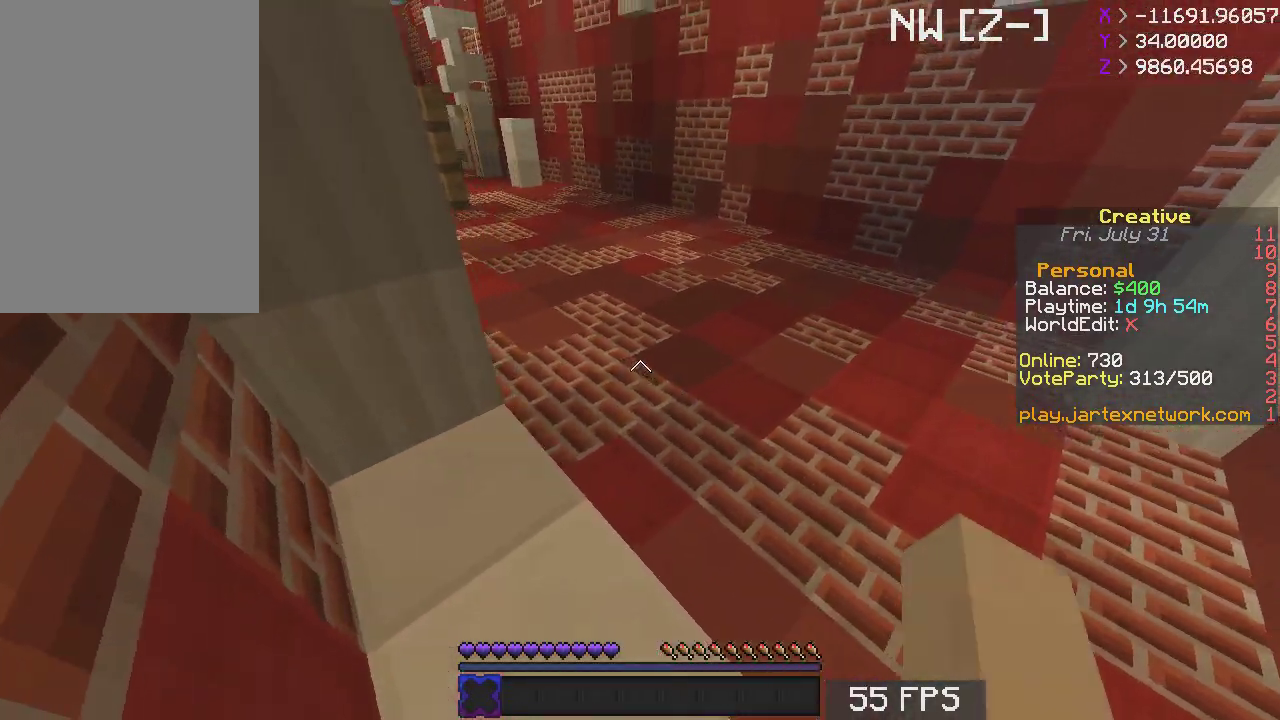
{"keys": ["w"], "mouse": [], "events": [[33, "d", "up"], [250, "w", "down"]]}
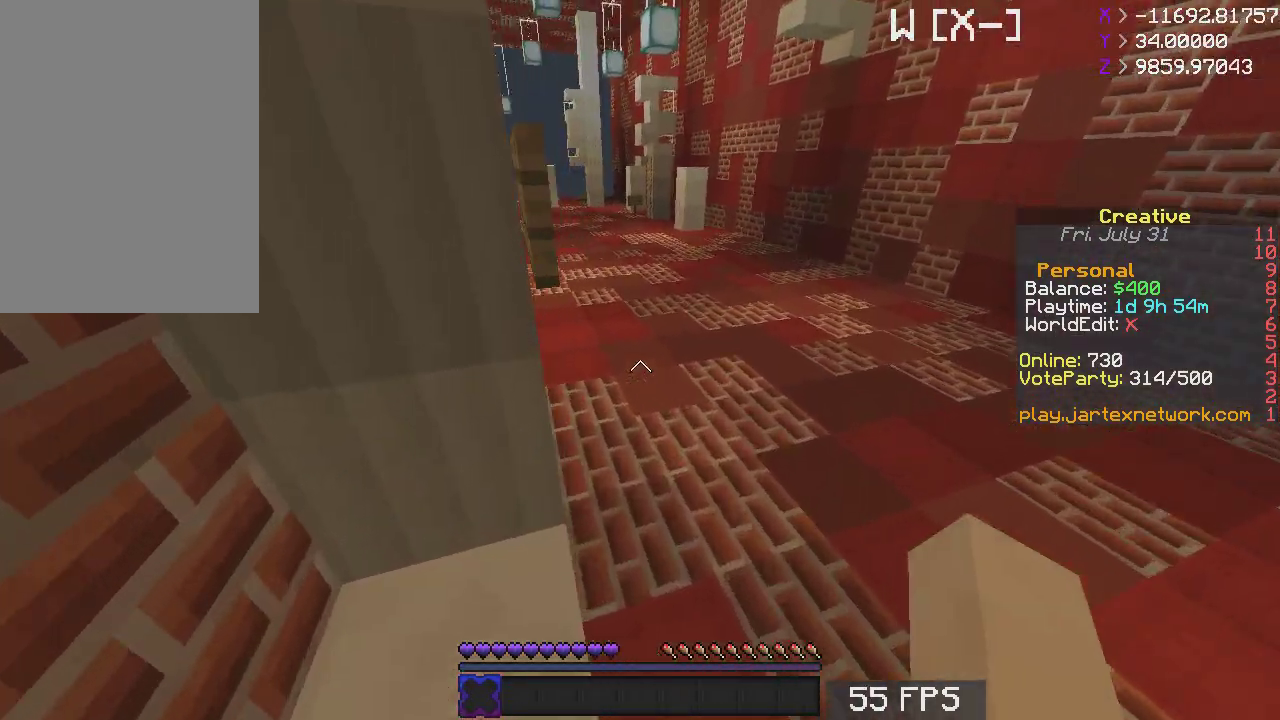
{"keys": ["space", "w"], "mouse": [], "events": [[100, "space", "down"], [150, "a", "down"], [500, "a", "up"]]}
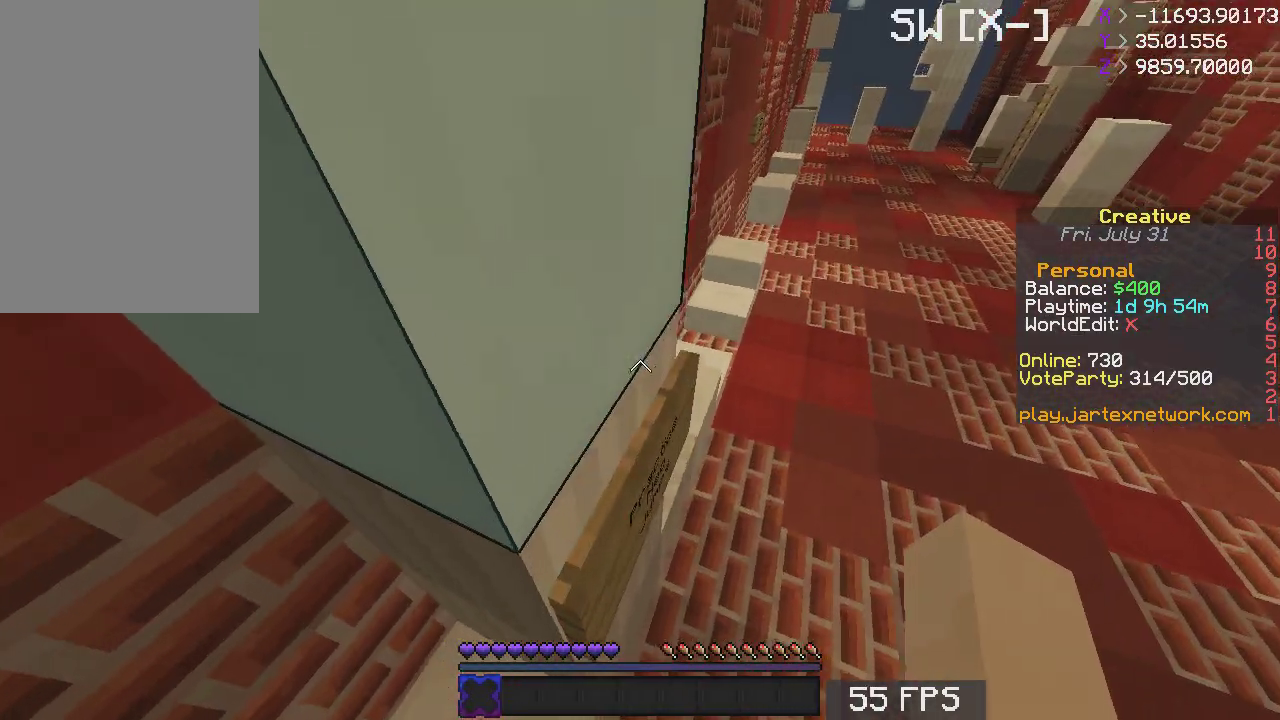
{"keys": ["a", "s", "space"], "mouse": [], "events": [[50, "space", "up"], [50, "w", "up"], [67, "a", "down"], [67, "s", "down"], [300, "a", "up"], [383, "space", "down"], [433, "a", "down"]]}
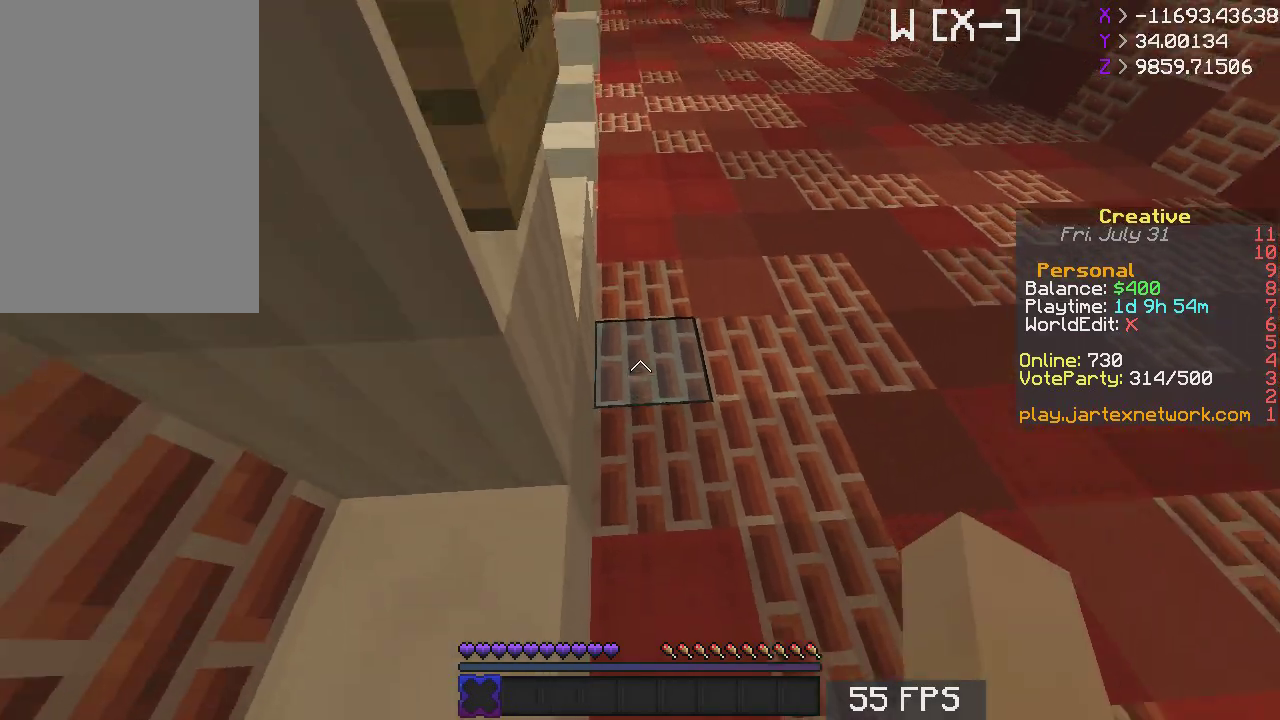
{"keys": [], "mouse": [], "events": [[83, "space", "up"], [367, "a", "up"], [417, "s", "up"]]}
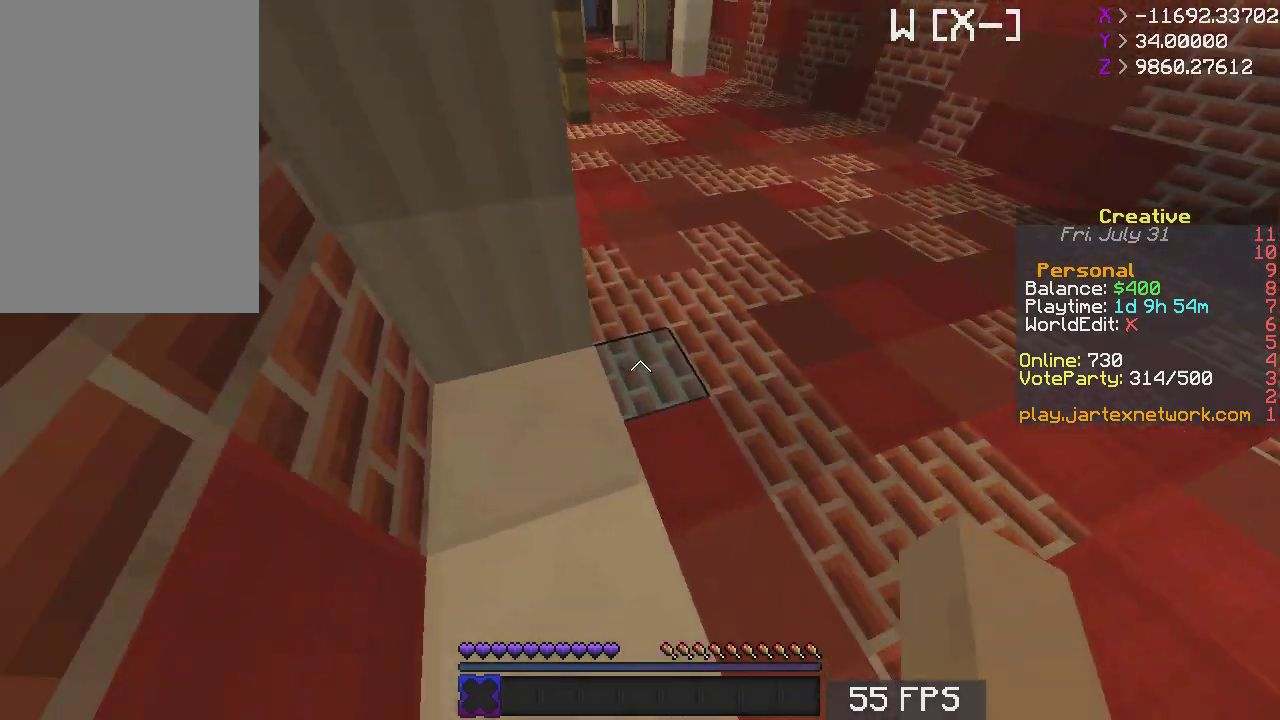
{"keys": ["space", "w"], "mouse": [], "events": [[133, "w", "down"], [367, "space", "down"]]}
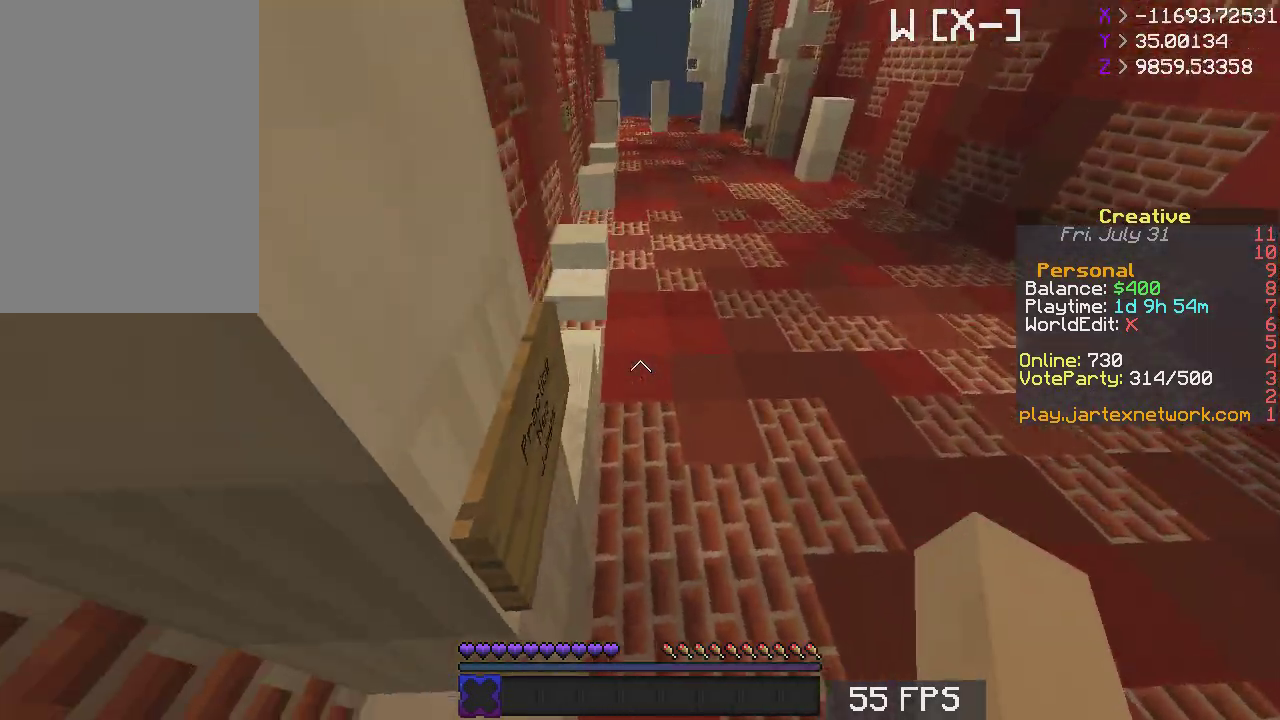
{"keys": ["a", "s"], "mouse": [], "events": [[100, "a", "down"], [367, "a", "up"], [417, "space", "up"], [417, "w", "up"], [500, "a", "down"], [500, "s", "down"]]}
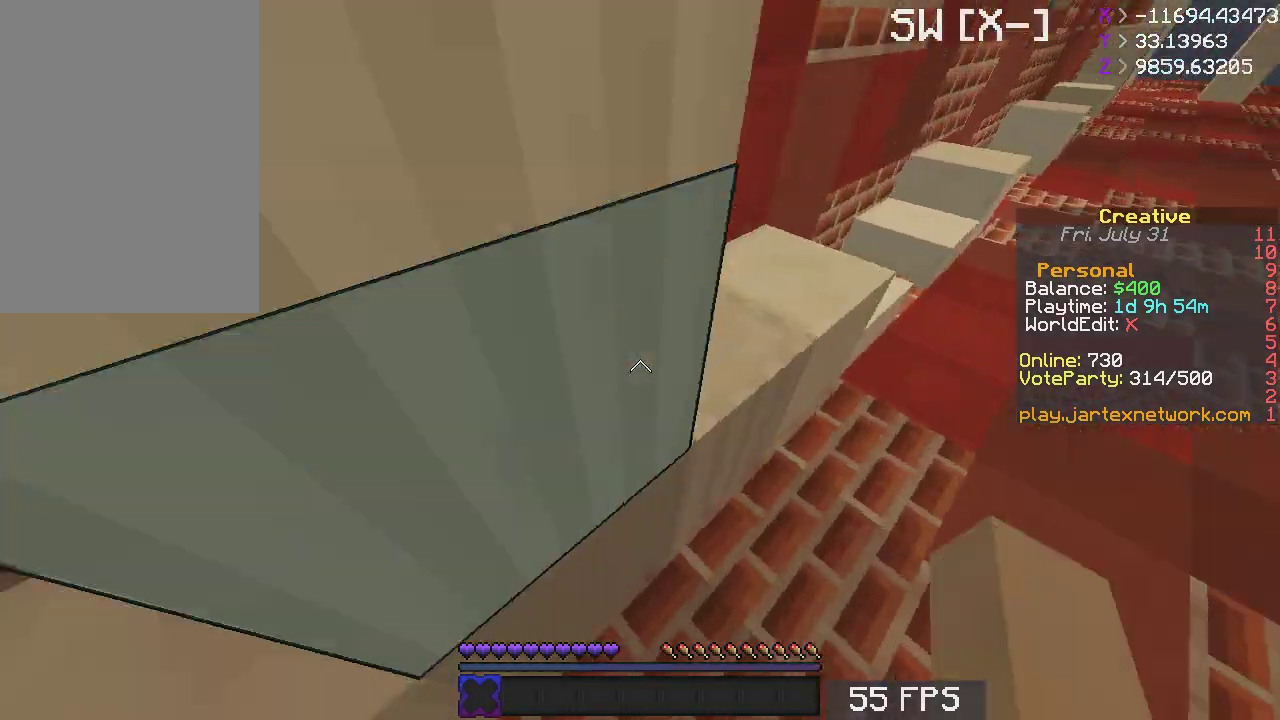
{"keys": ["a"], "mouse": [], "events": [[400, "s", "up"]]}